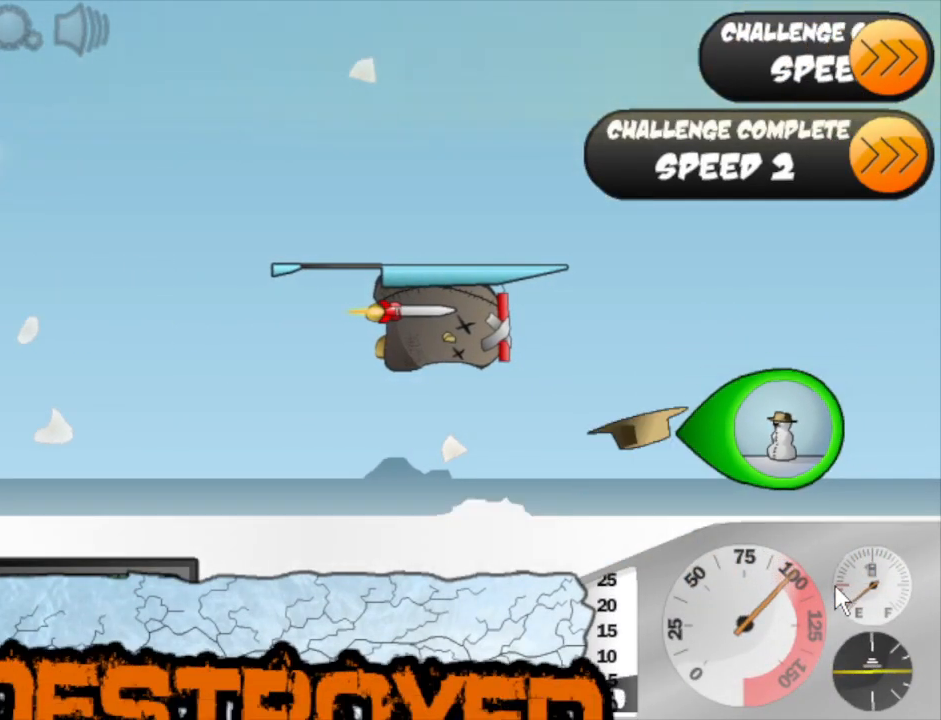
Gameplay with keyboard and mouse; each line is a JSON object with the keys and mouse buttons held at the frame after it. "events" lists presses ("down") and releases ("up") of "b", "down", "f", "left", "right", "space", "tab", "up", "mouse_left" and "mouse_right" between this image and that frame as [ms after this image, input, new state], when the widget could be followed in between. "mouse_left", "mouse_right" = the "left", "right" buttons of the "mouse" list. No other keys are recorded. Mouse movement is not recorded.
{"keys": [], "mouse": [], "events": [[33, "space", "up"], [217, "right", "down"], [317, "right", "up"]]}
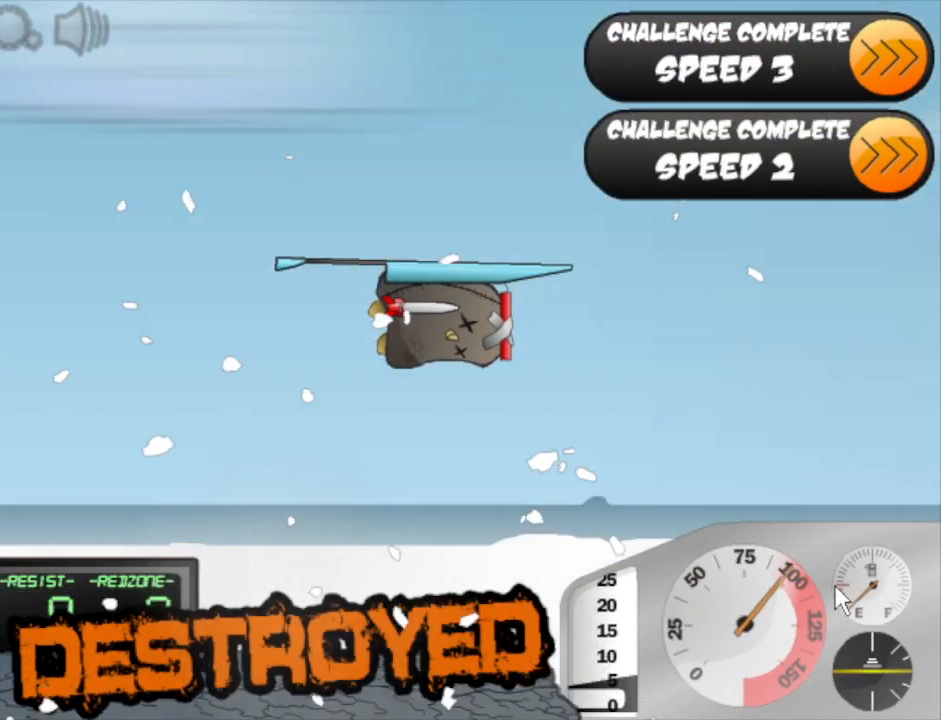
{"keys": [], "mouse": [], "events": [[183, "space", "down"], [233, "space", "up"]]}
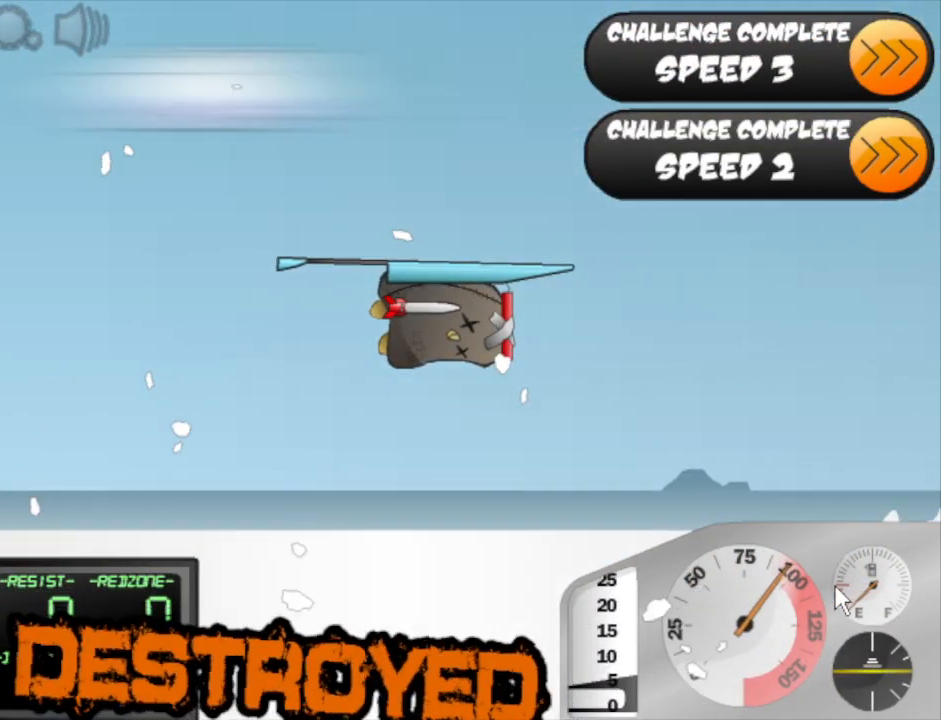
{"keys": [], "mouse": [], "events": [[250, "space", "down"], [300, "space", "up"]]}
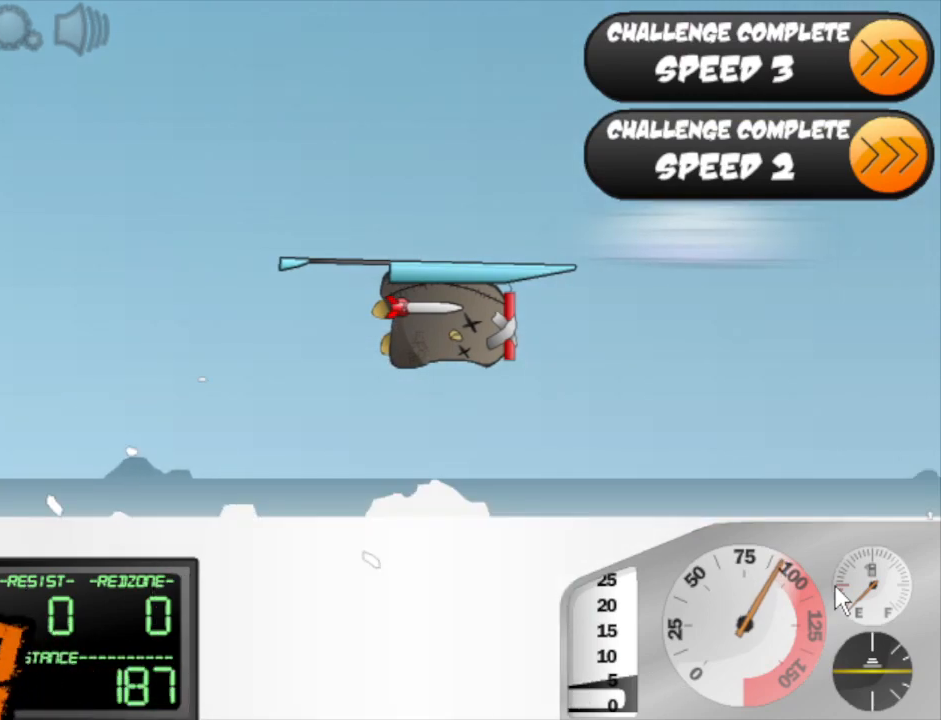
{"keys": [], "mouse": [], "events": [[183, "space", "down"], [267, "space", "up"]]}
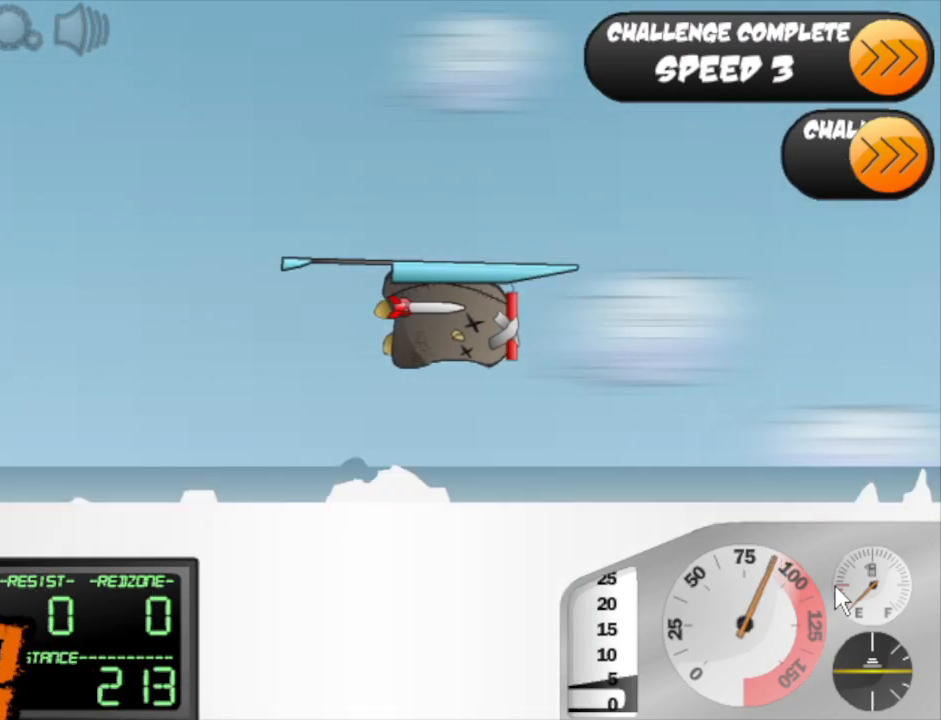
{"keys": [], "mouse": [], "events": []}
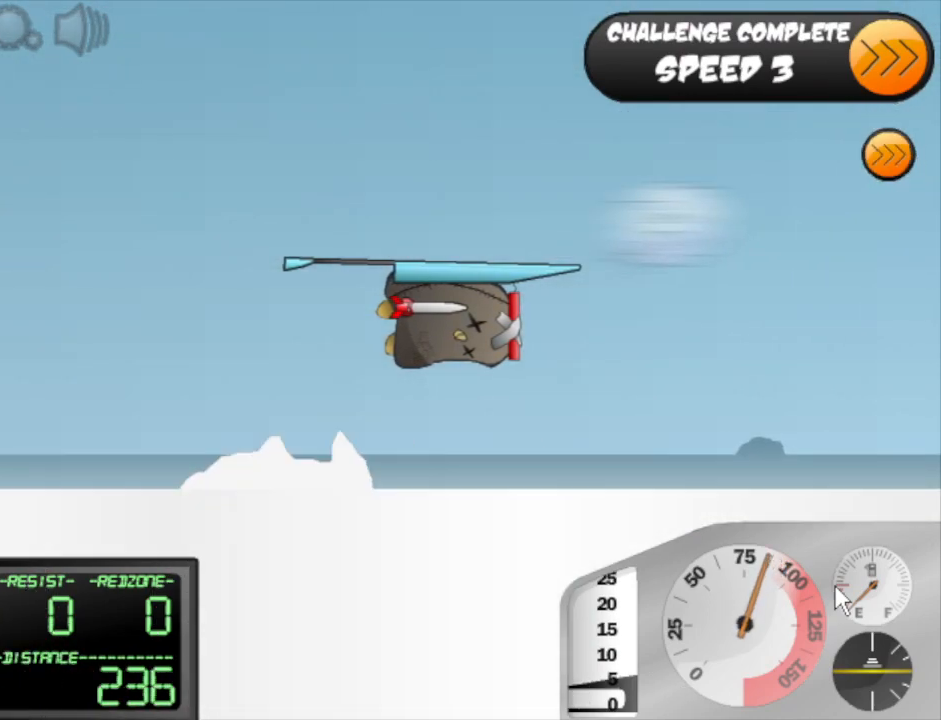
{"keys": [], "mouse": [], "events": []}
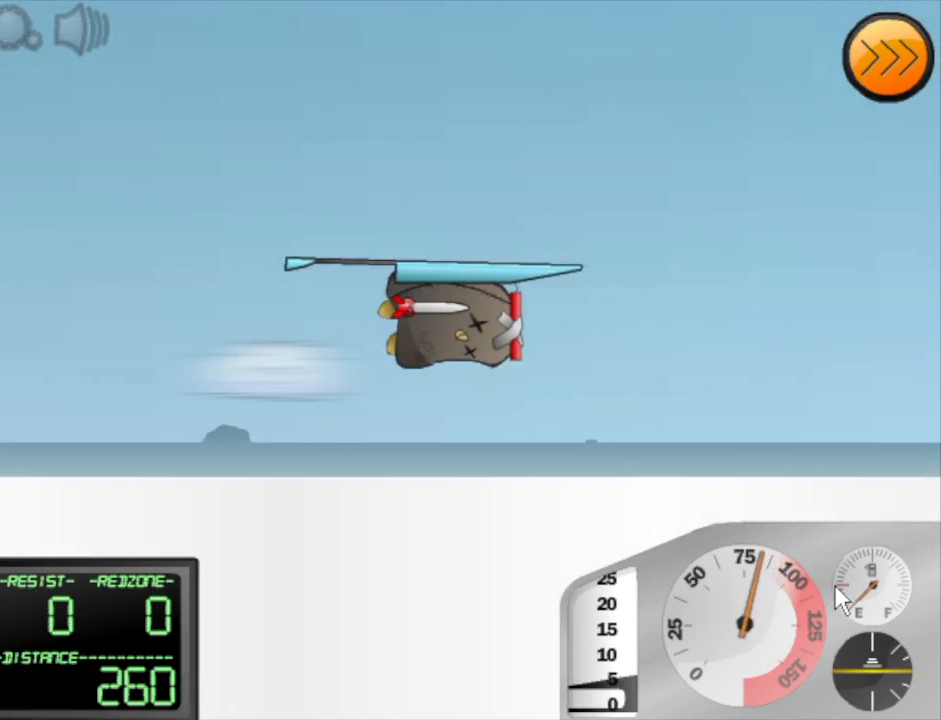
{"keys": [], "mouse": [], "events": []}
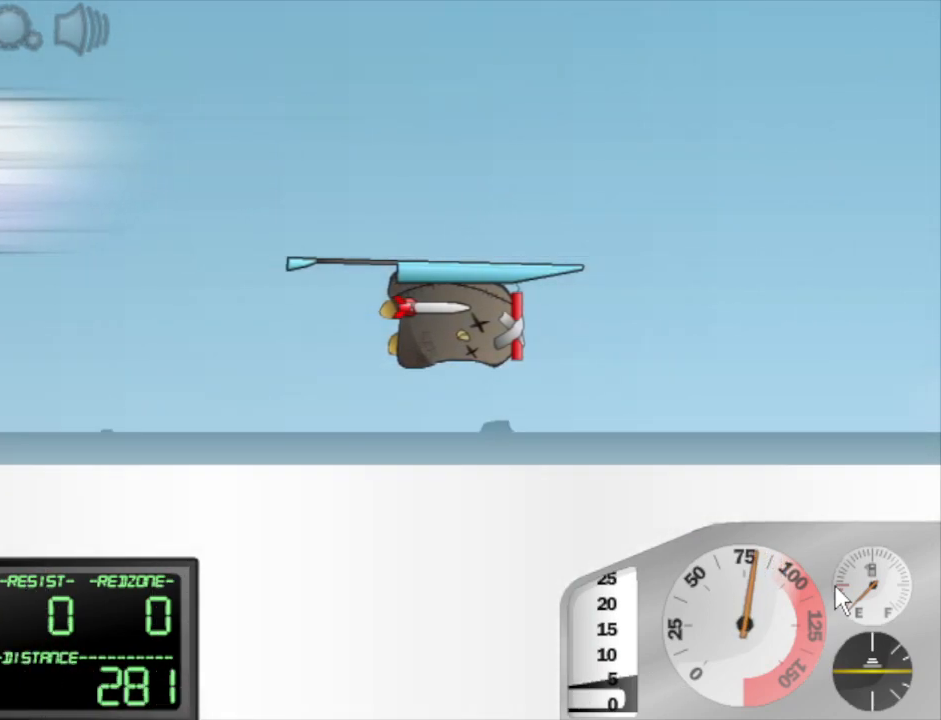
{"keys": [], "mouse": [], "events": []}
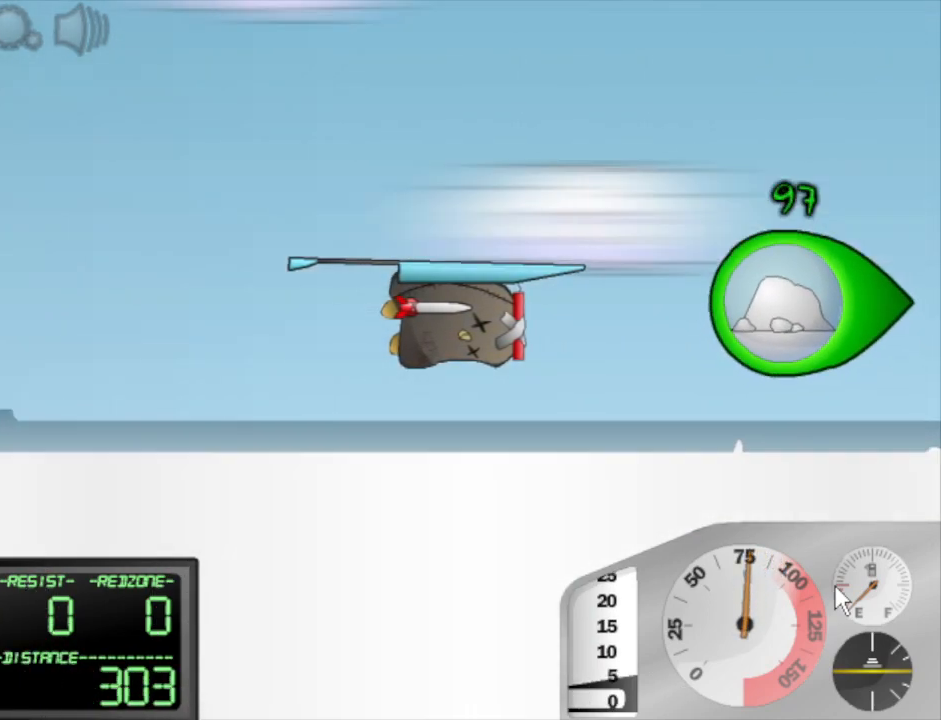
{"keys": [], "mouse": [], "events": []}
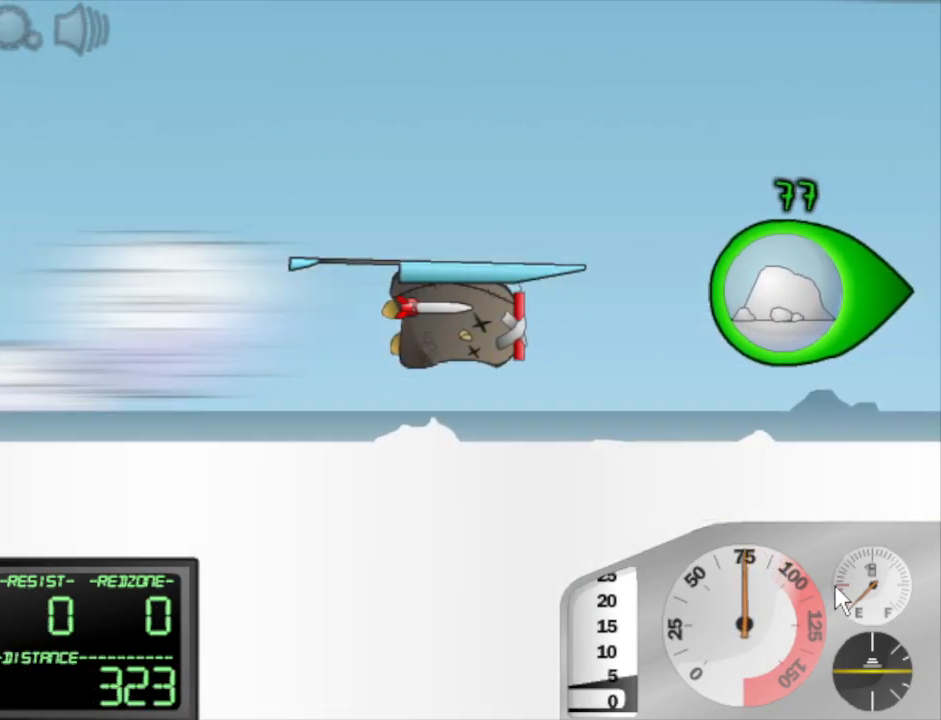
{"keys": [], "mouse": [], "events": []}
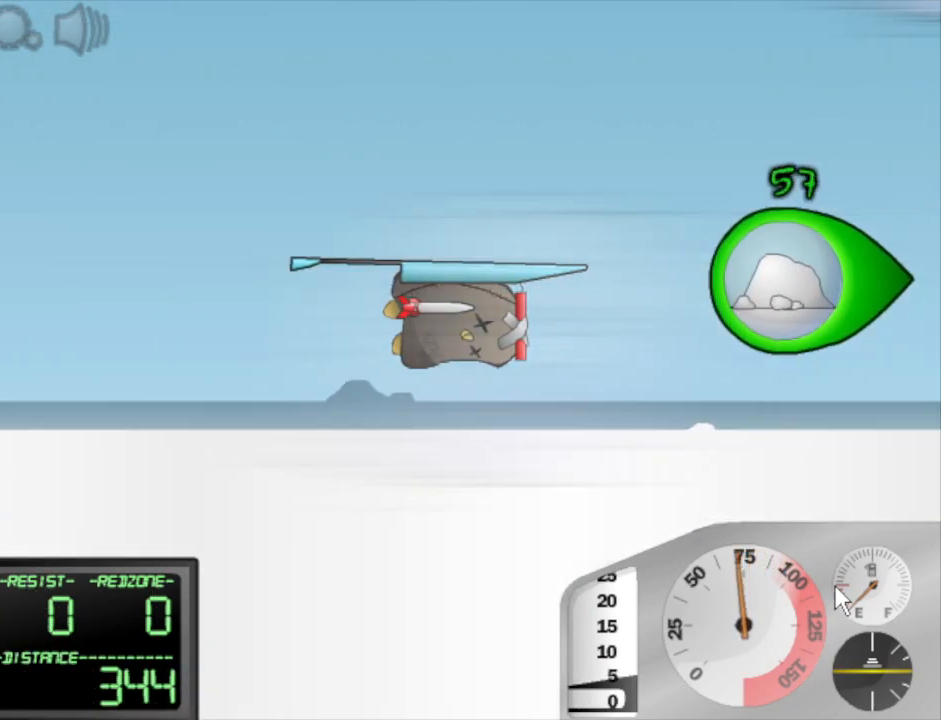
{"keys": [], "mouse": [], "events": []}
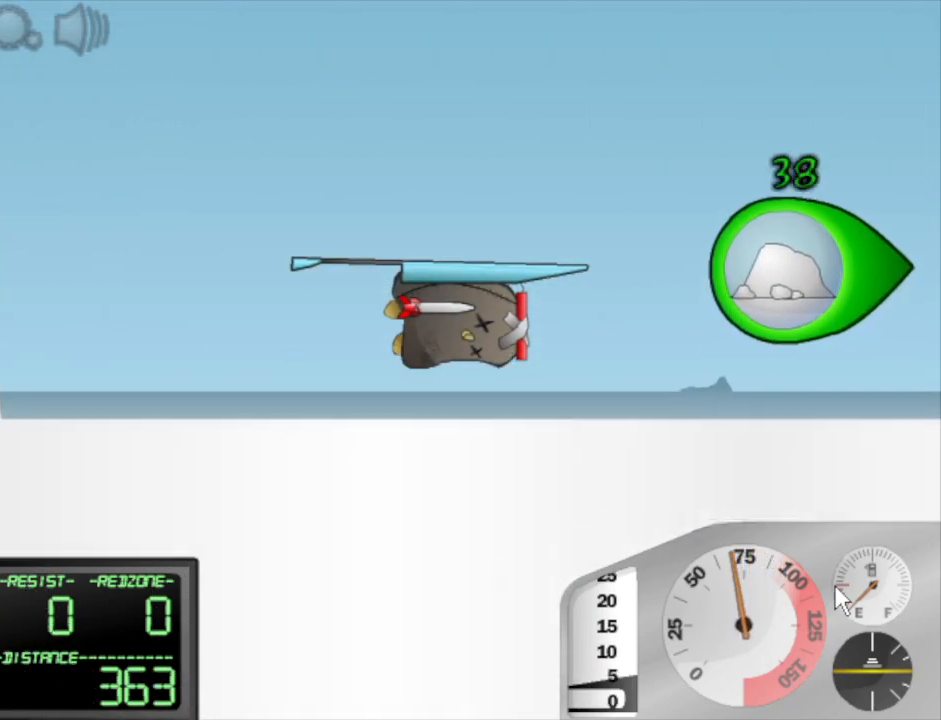
{"keys": [], "mouse": [], "events": []}
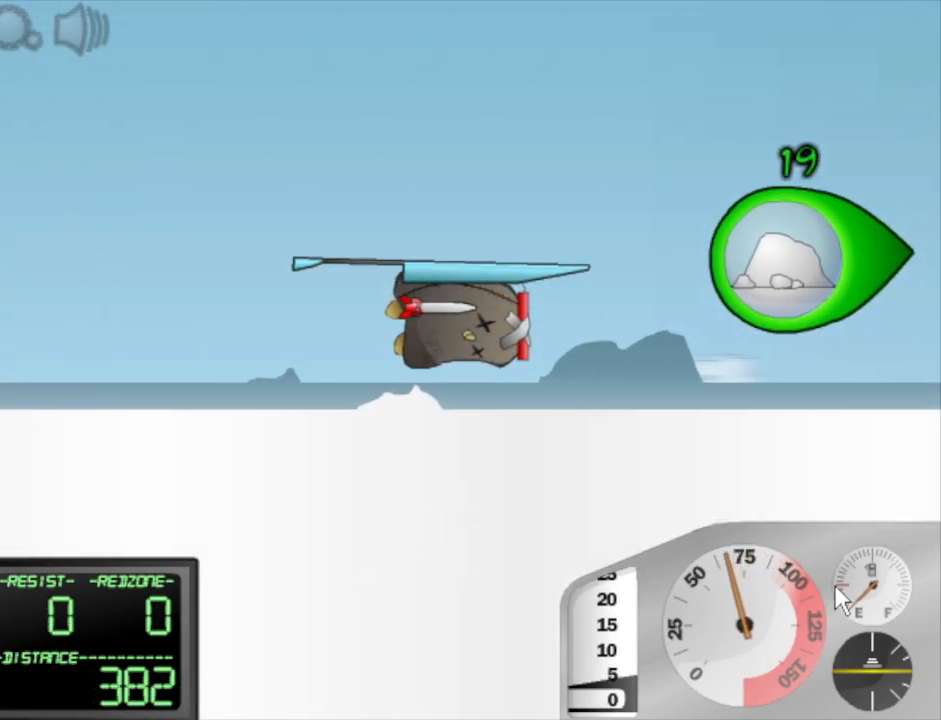
{"keys": [], "mouse": [], "events": []}
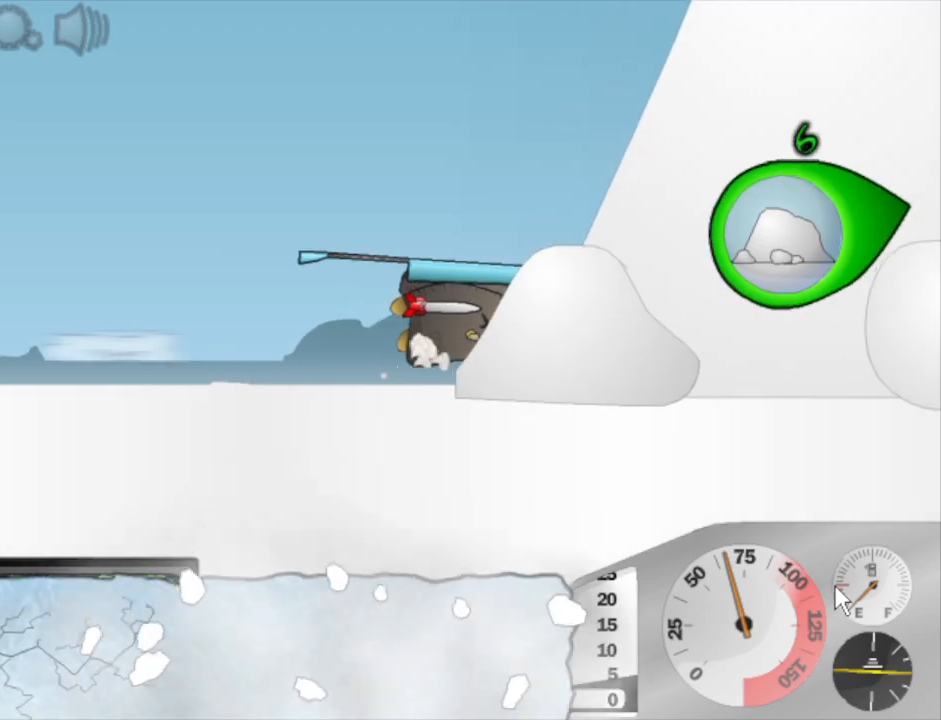
{"keys": [], "mouse": [], "events": []}
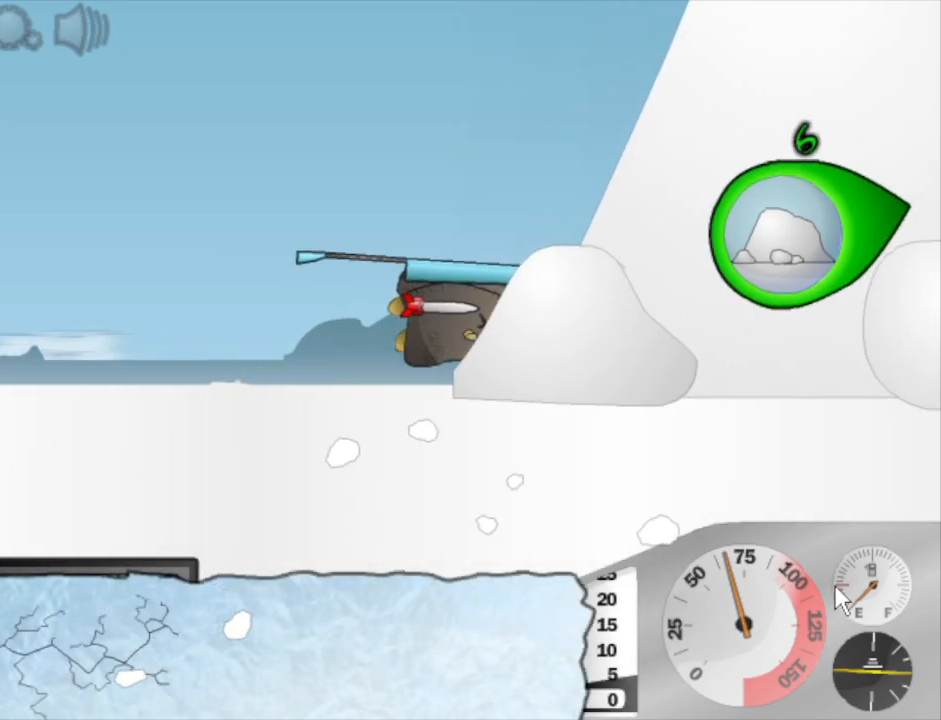
{"keys": ["space"], "mouse": [], "events": [[483, "space", "down"]]}
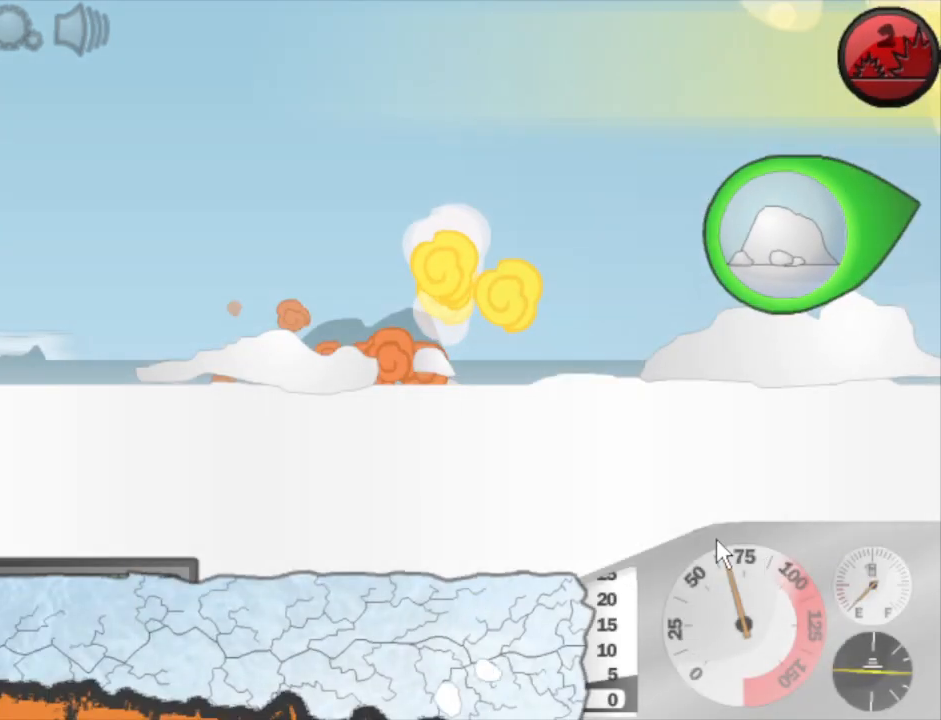
{"keys": ["space"], "mouse": [], "events": []}
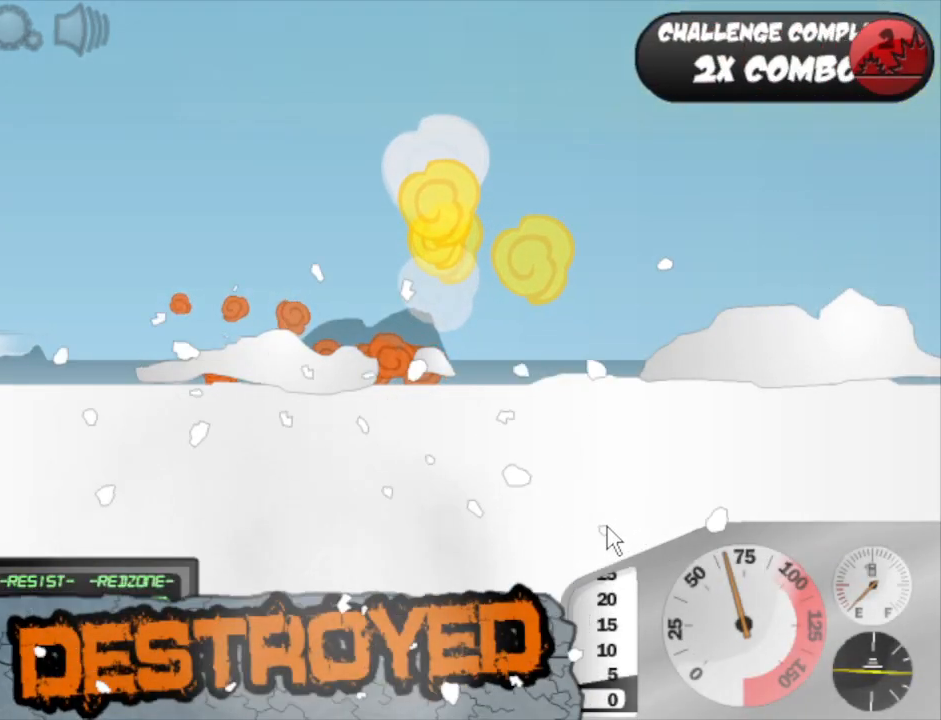
{"keys": ["space"], "mouse": [], "events": [[233, "mouse_left", "down"], [283, "mouse_left", "up"], [383, "mouse_left", "down"], [433, "mouse_left", "up"]]}
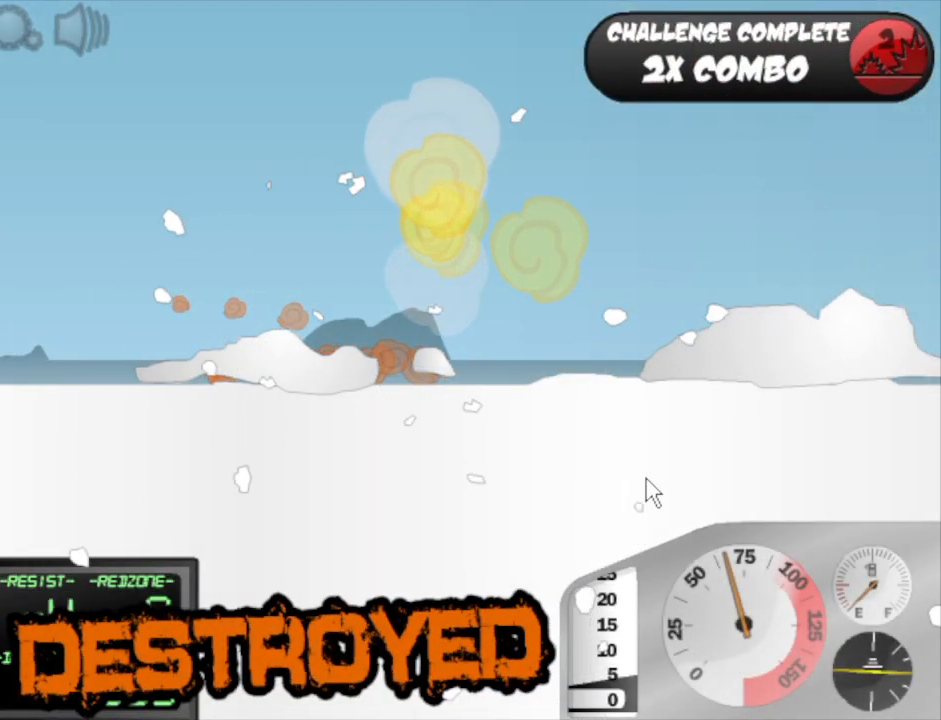
{"keys": ["space"], "mouse": [], "events": [[117, "mouse_left", "down"], [167, "mouse_left", "up"], [200, "mouse_left", "down"], [250, "mouse_left", "up"], [350, "mouse_left", "down"], [400, "mouse_left", "up"], [433, "mouse_left", "down"], [483, "mouse_left", "up"]]}
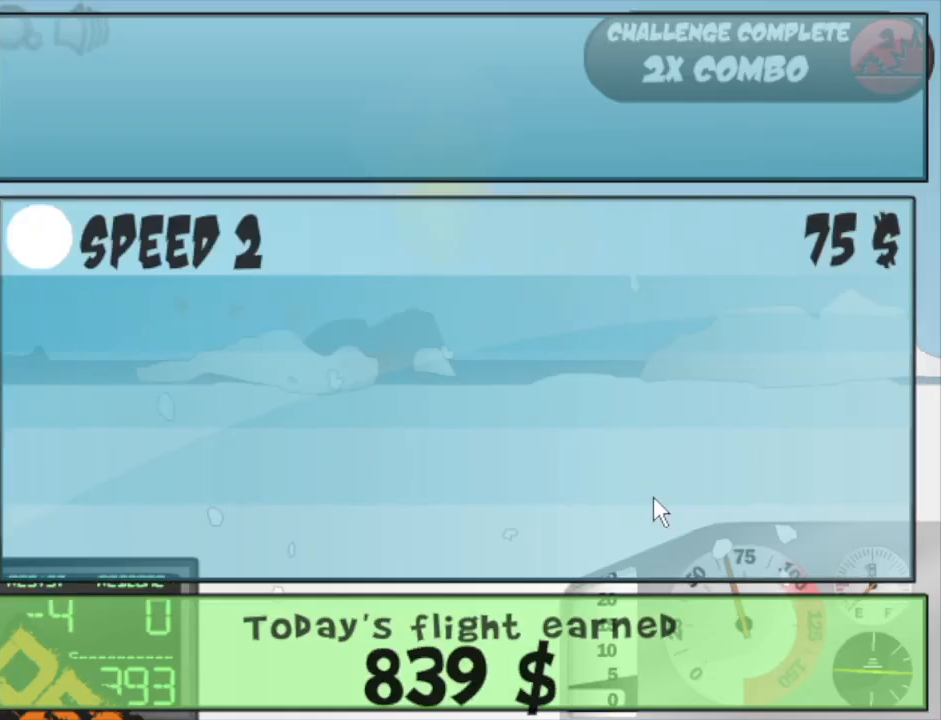
{"keys": ["space"], "mouse": ["left"], "events": [[33, "mouse_left", "down"], [83, "mouse_left", "up"], [133, "mouse_left", "down"], [183, "mouse_left", "up"], [217, "mouse_left", "down"], [267, "mouse_left", "up"], [367, "mouse_left", "down"], [417, "mouse_left", "up"], [500, "mouse_left", "down"]]}
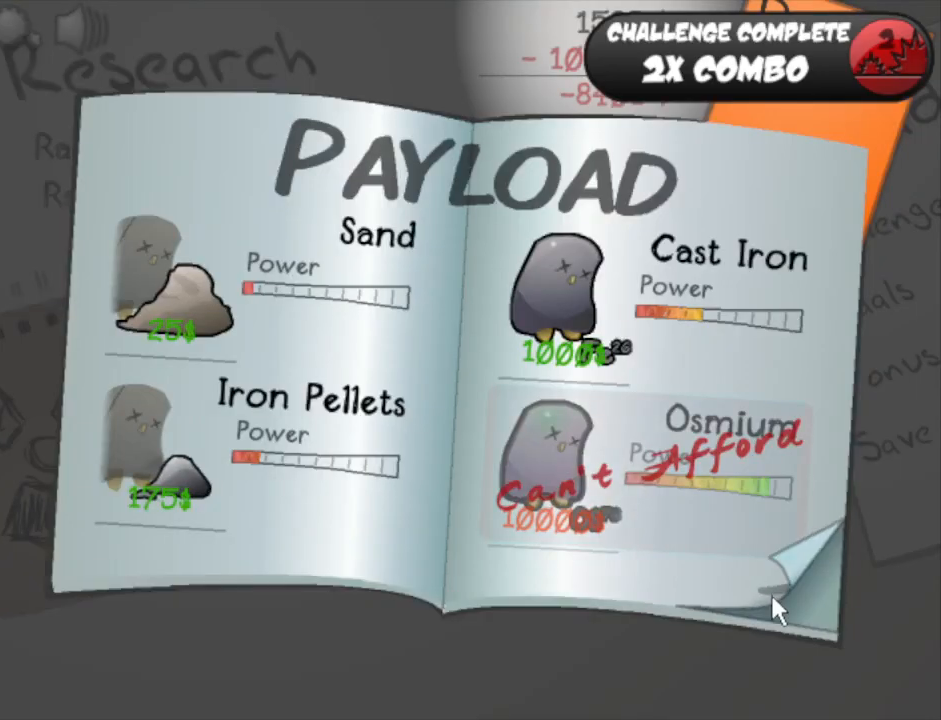
{"keys": ["space"], "mouse": [], "events": [[100, "mouse_left", "up"], [233, "mouse_left", "down"], [283, "mouse_left", "up"], [433, "mouse_left", "down"], [467, "mouse_left", "up"]]}
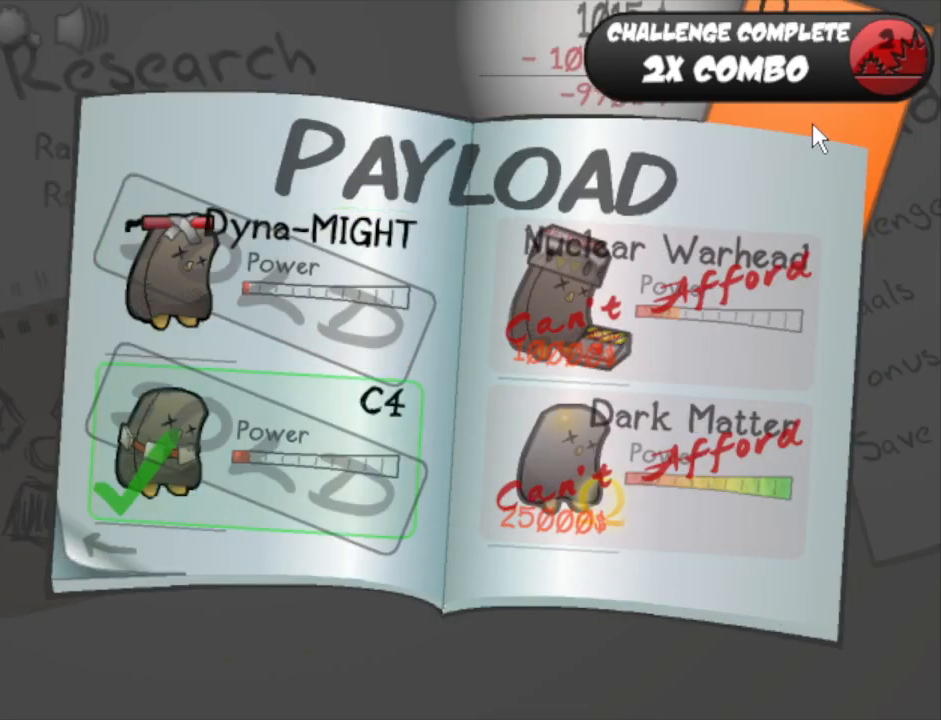
{"keys": ["space"], "mouse": [], "events": [[167, "mouse_left", "down"], [217, "mouse_left", "up"], [250, "mouse_left", "down"], [300, "mouse_left", "up"]]}
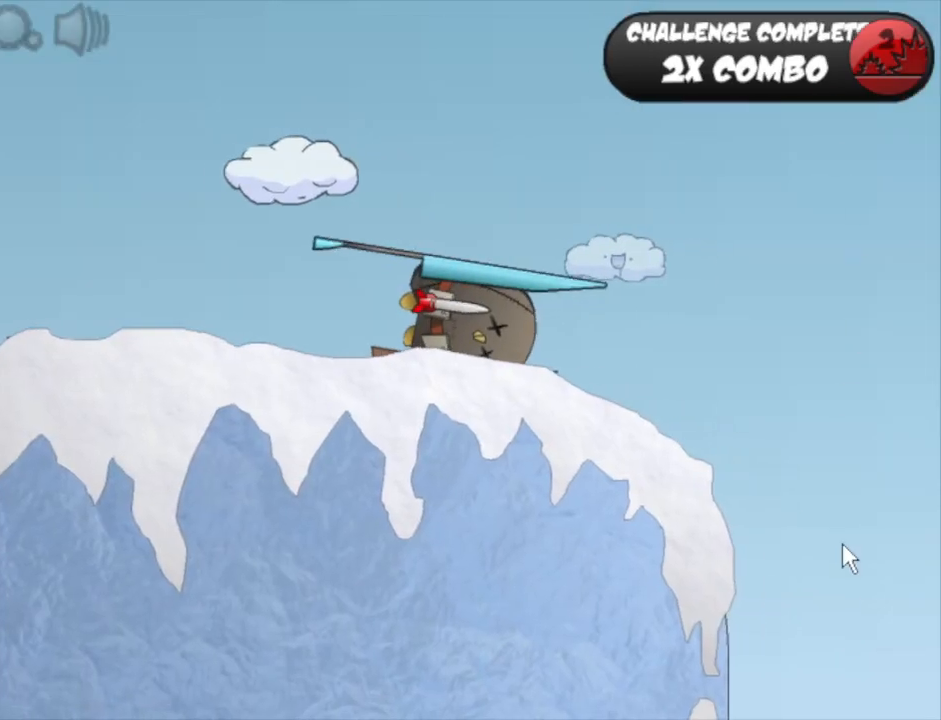
{"keys": [], "mouse": [], "events": [[133, "space", "up"]]}
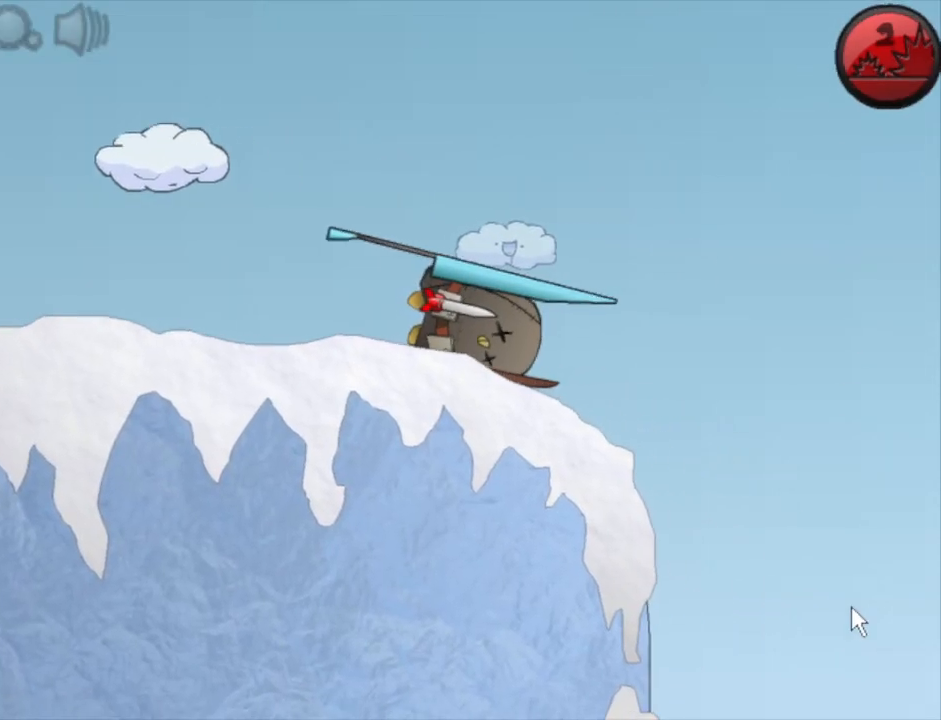
{"keys": ["right"], "mouse": [], "events": [[283, "right", "down"]]}
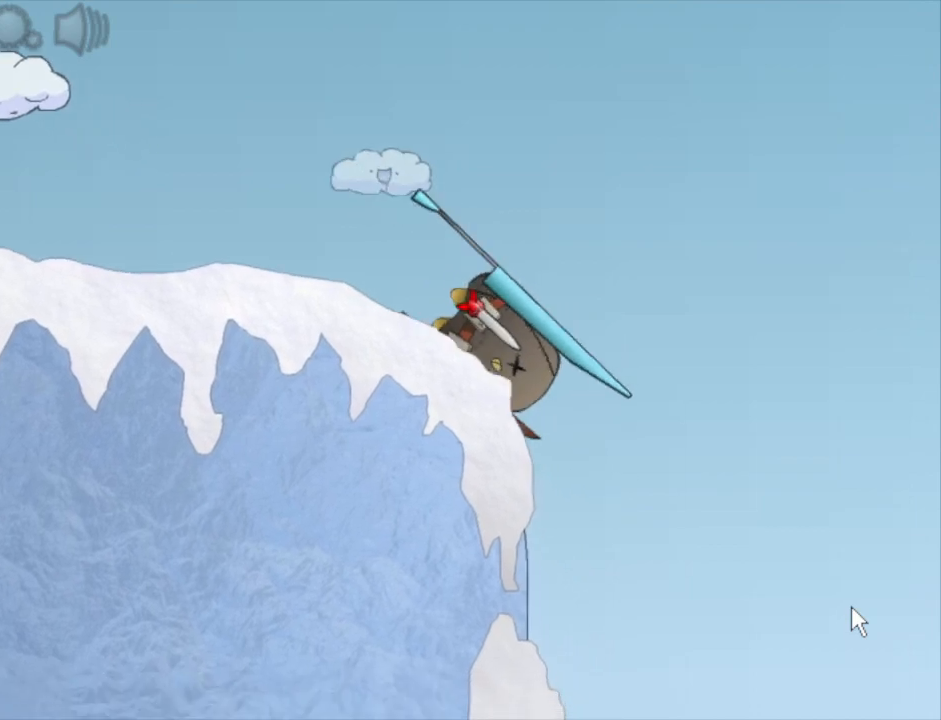
{"keys": ["right"], "mouse": [], "events": []}
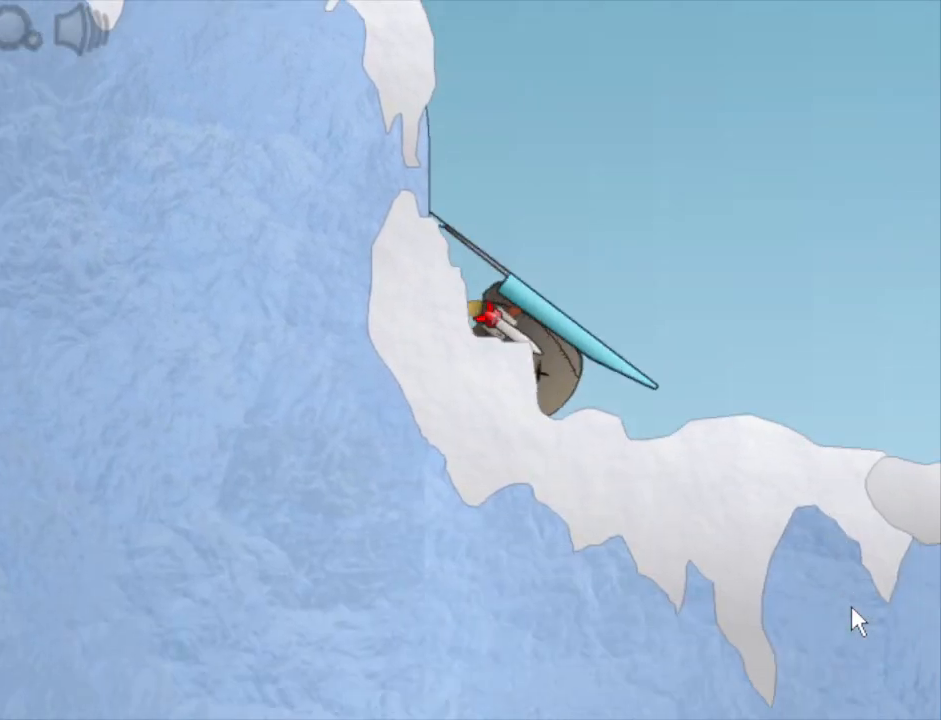
{"keys": ["right"], "mouse": [], "events": []}
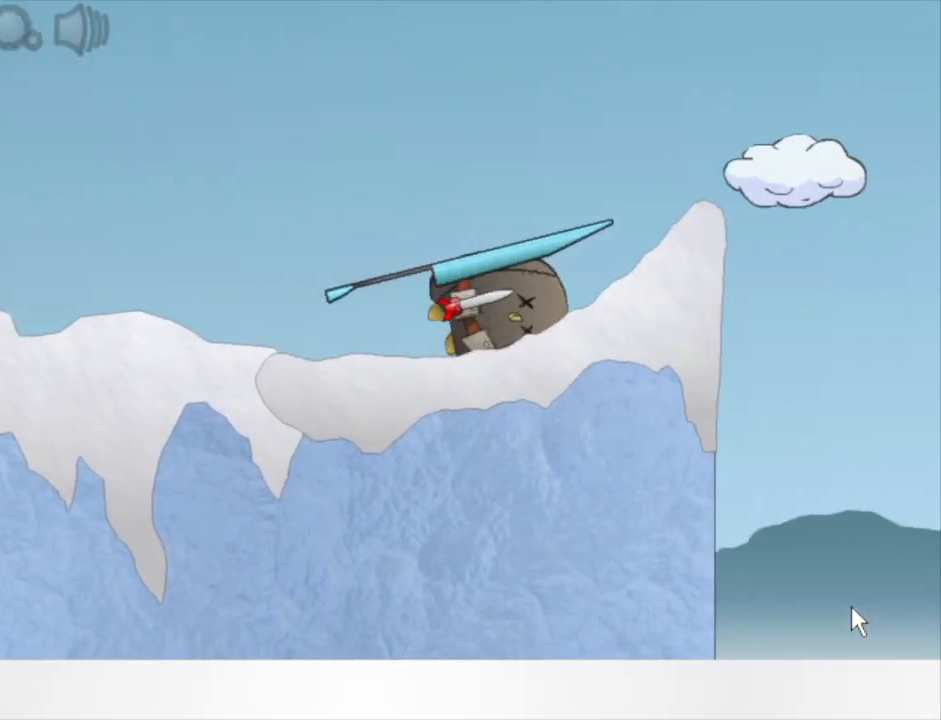
{"keys": ["space"], "mouse": [], "events": [[150, "space", "down"], [467, "right", "up"]]}
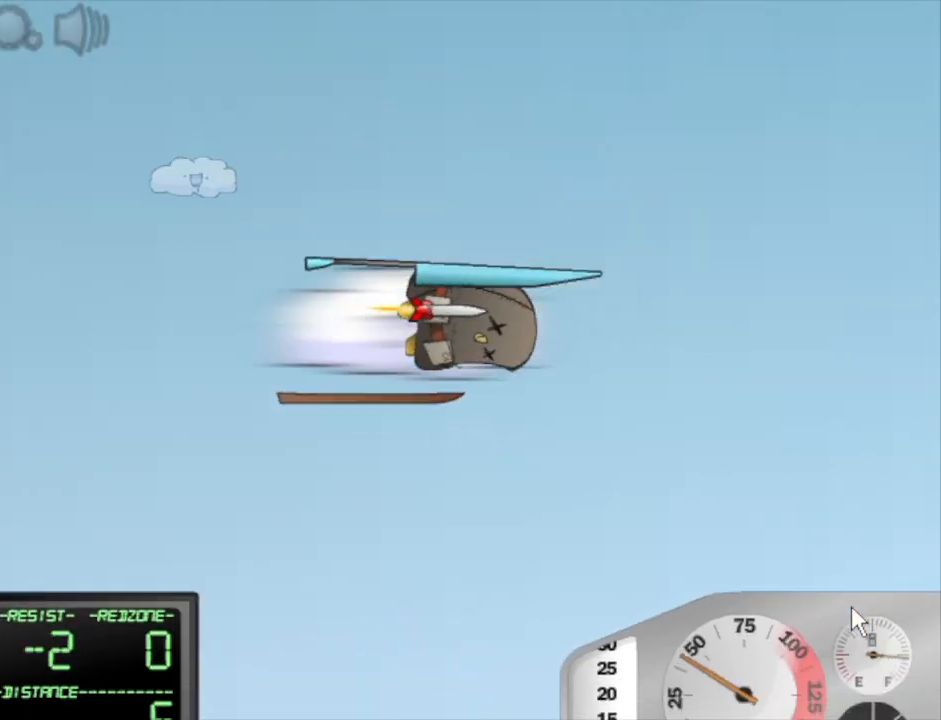
{"keys": ["space"], "mouse": [], "events": []}
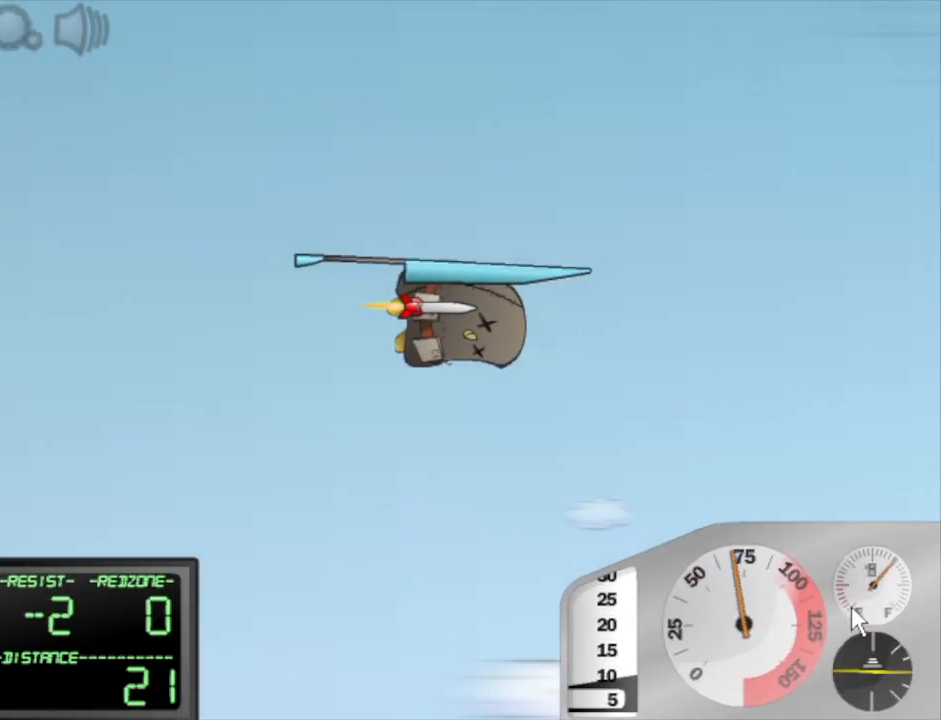
{"keys": [], "mouse": [], "events": [[467, "space", "up"]]}